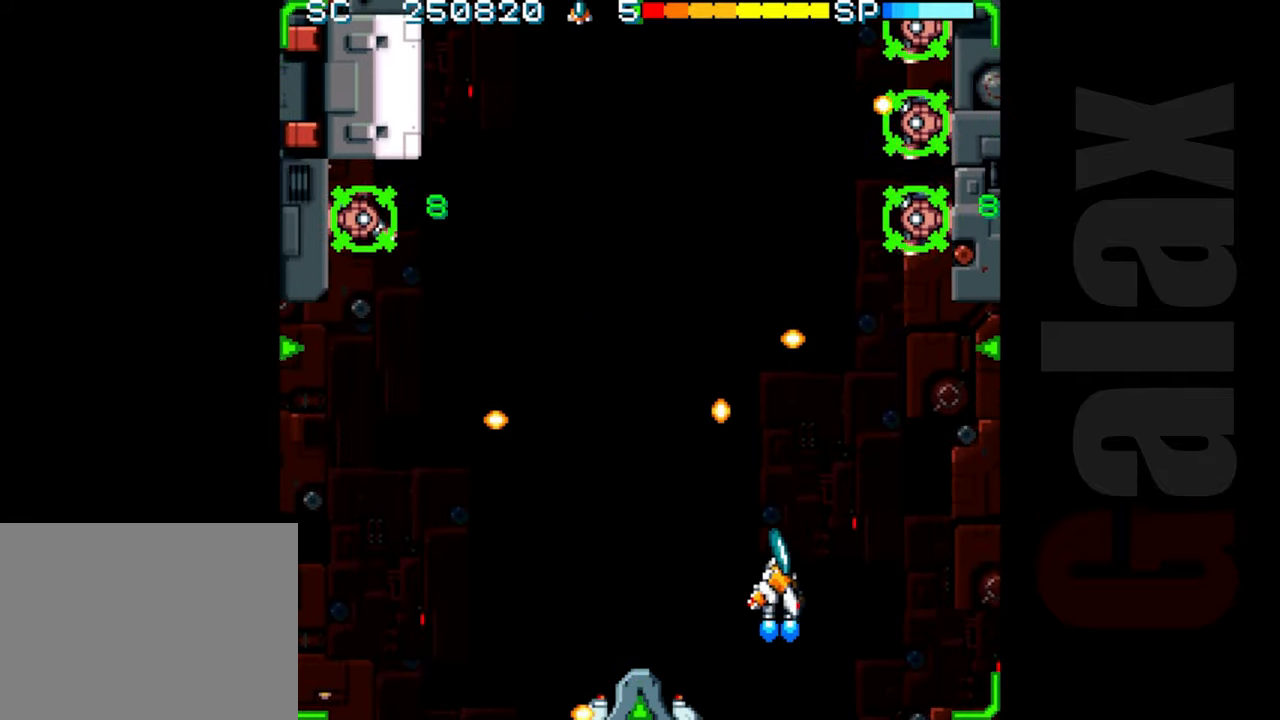
Gameplay with a controller (Xbox layout); each line is a JSON object with the inputs held at the frame after it. "events" lists button and stick changes between this image and that frame as [ms after this image, input, new state], when the widget could be followed in between. Not read: right_stick.
{"buttons": ["B", "X", "R2"], "left_stick": "down", "events": [[50, "left_stick", "center"], [117, "R2", "up"], [267, "left_stick", "up"], [383, "left_stick", "center"], [433, "left_stick", "down"], [483, "B", "down"], [500, "R2", "down"], [500, "X", "down"]]}
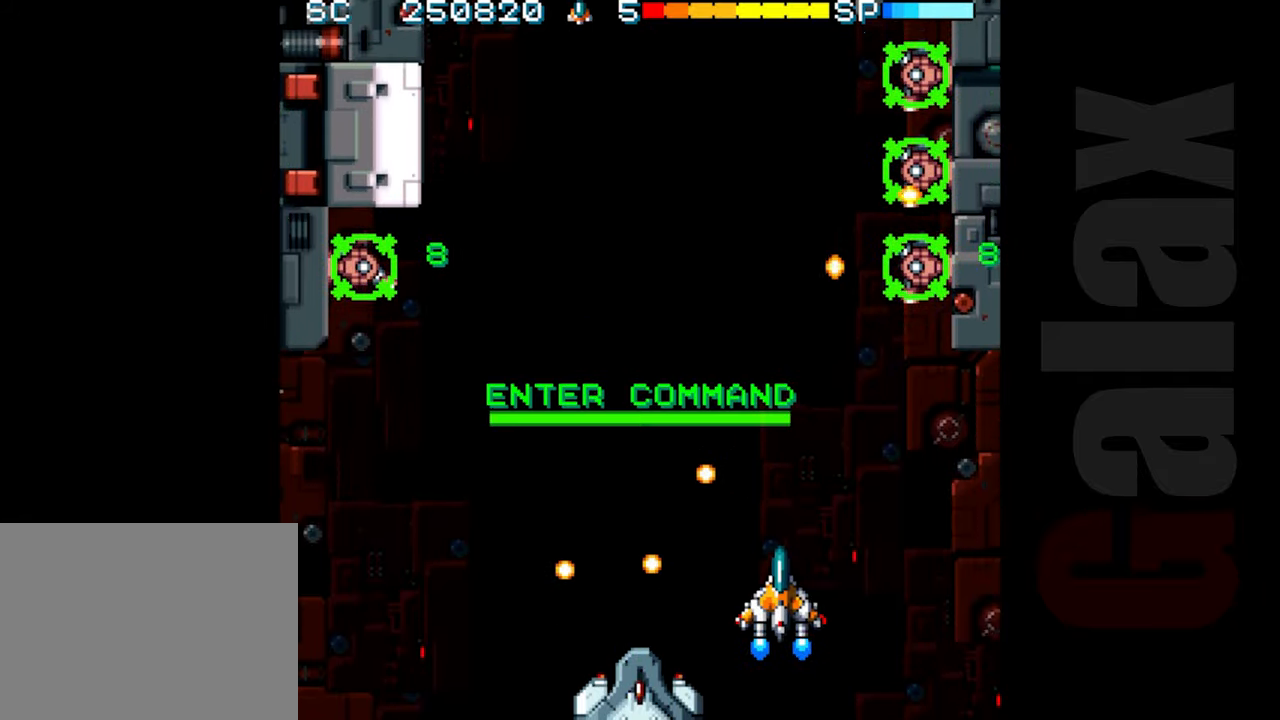
{"buttons": ["R2"], "left_stick": "up-left", "events": [[50, "left_stick", "center"], [67, "R2", "up"], [67, "X", "up"], [117, "B", "up"], [300, "R2", "down"], [350, "left_stick", "up"], [400, "left_stick", "up-left"]]}
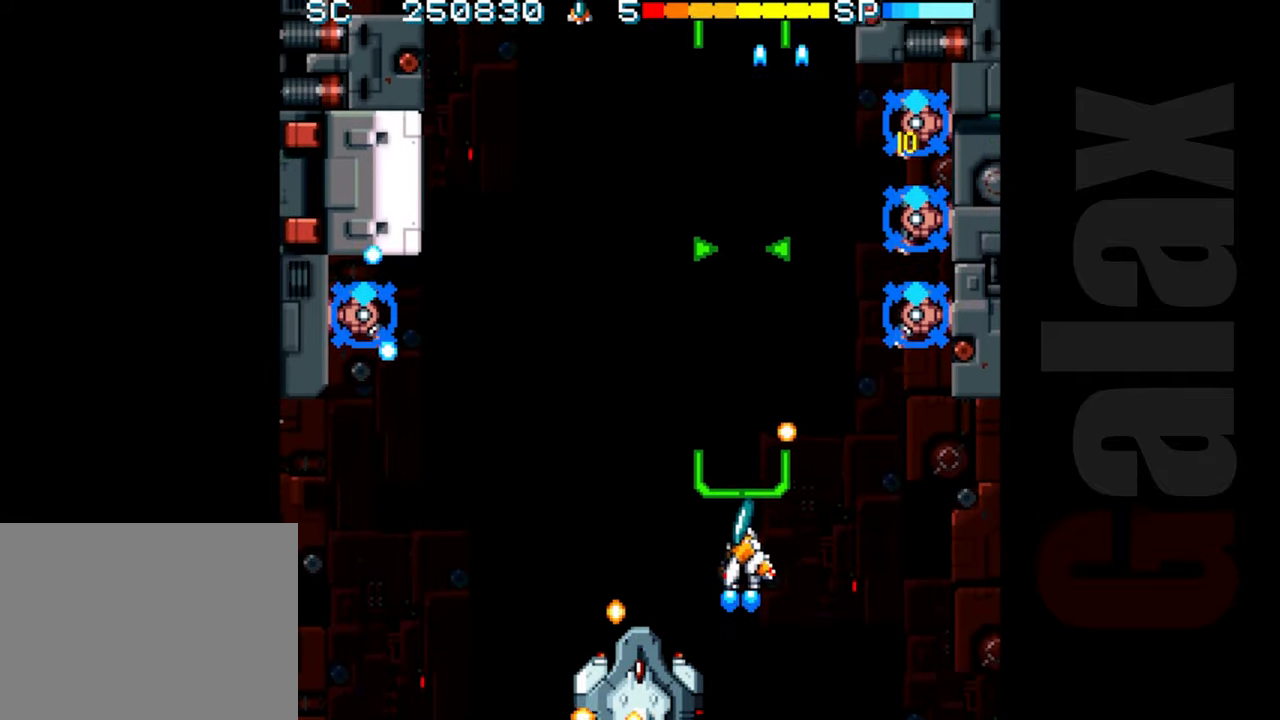
{"buttons": ["R2"], "left_stick": "center", "events": [[233, "left_stick", "up"], [400, "left_stick", "center"]]}
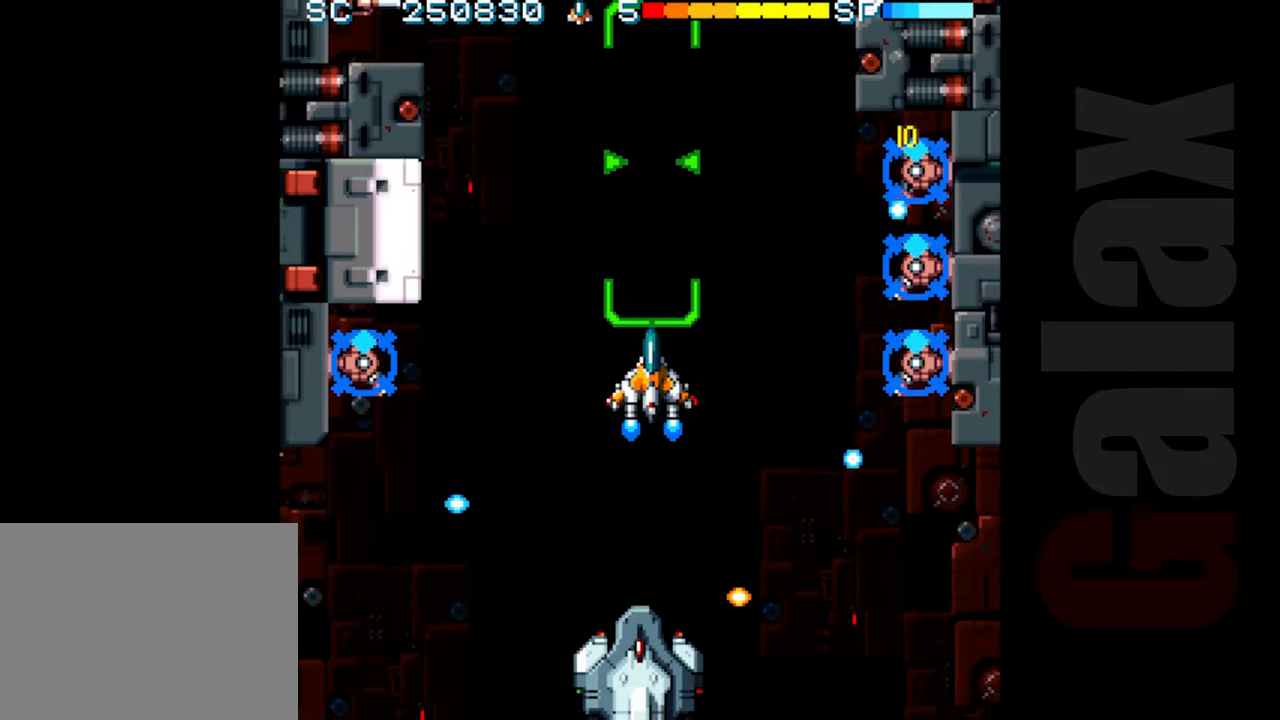
{"buttons": ["R2"], "left_stick": "center", "events": [[167, "left_stick", "left"], [183, "R2", "up"], [267, "left_stick", "center"], [367, "R2", "down"]]}
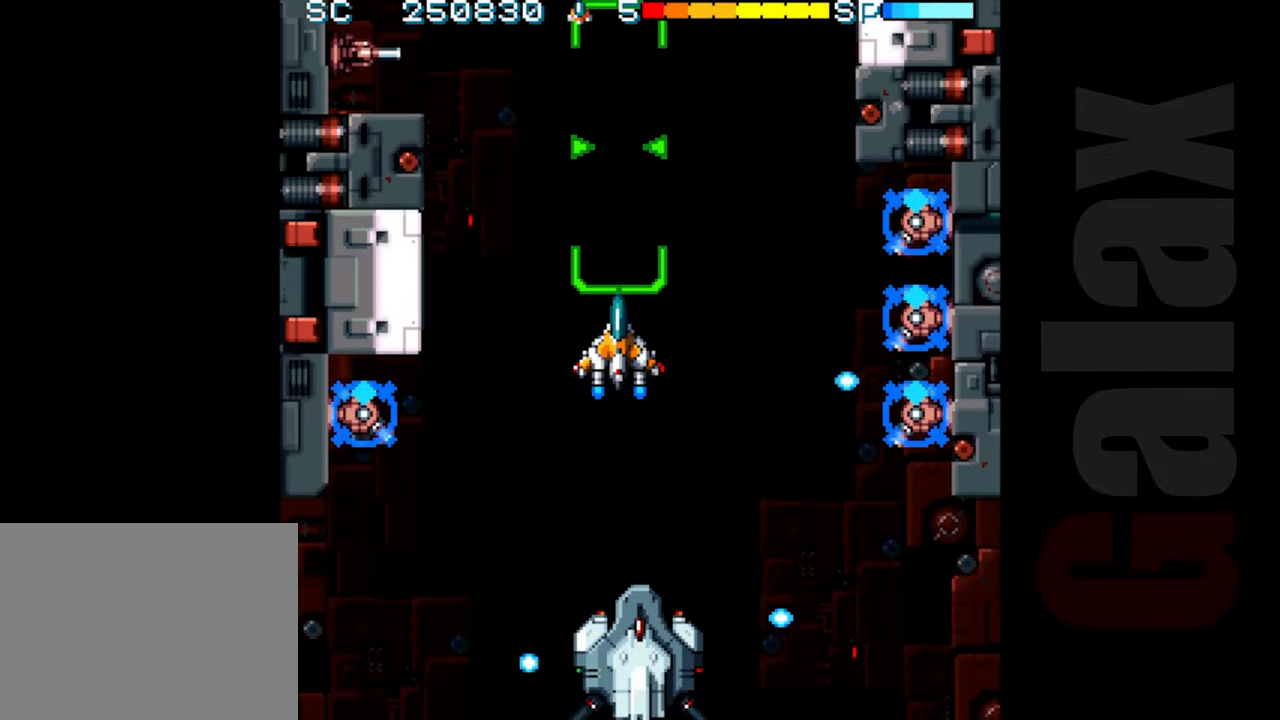
{"buttons": ["R2"], "left_stick": "down-left", "events": [[83, "left_stick", "left"], [183, "left_stick", "center"], [433, "left_stick", "down-left"]]}
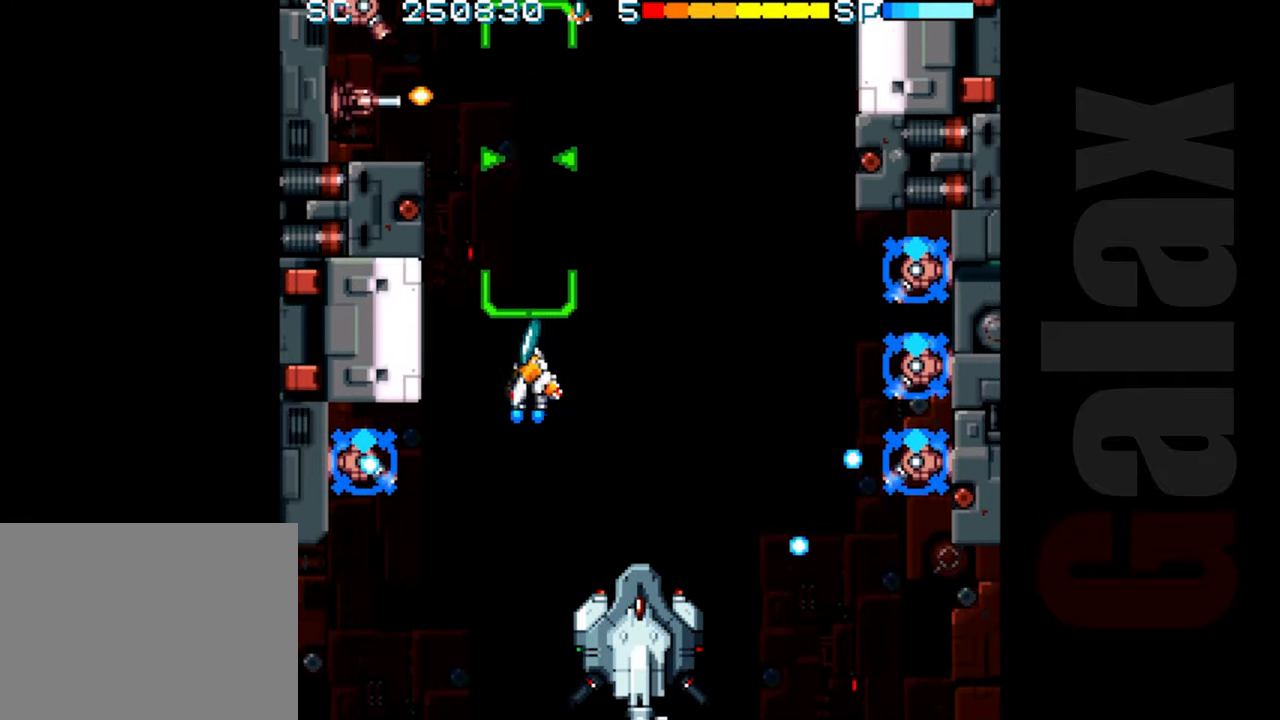
{"buttons": ["R2"], "left_stick": "center", "events": [[50, "left_stick", "center"], [233, "left_stick", "left"], [317, "left_stick", "center"]]}
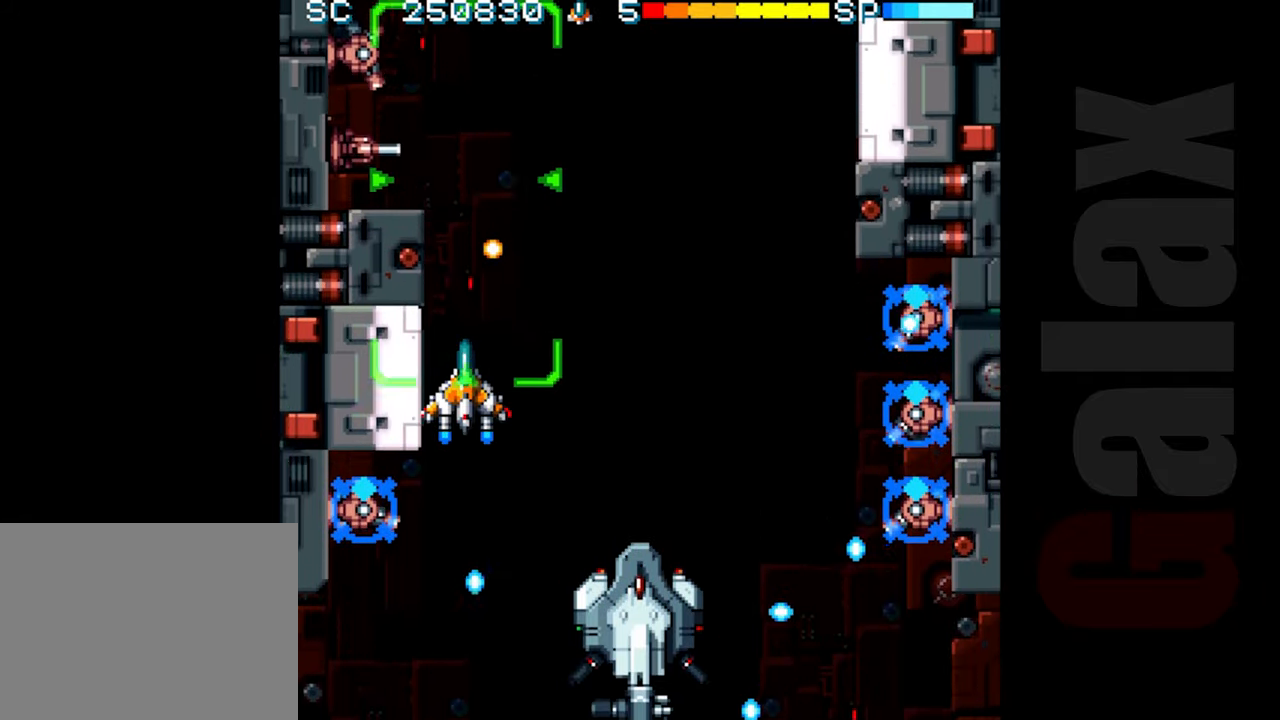
{"buttons": [], "left_stick": "down", "events": [[267, "R2", "up"], [350, "left_stick", "up"], [400, "left_stick", "center"], [450, "left_stick", "down"]]}
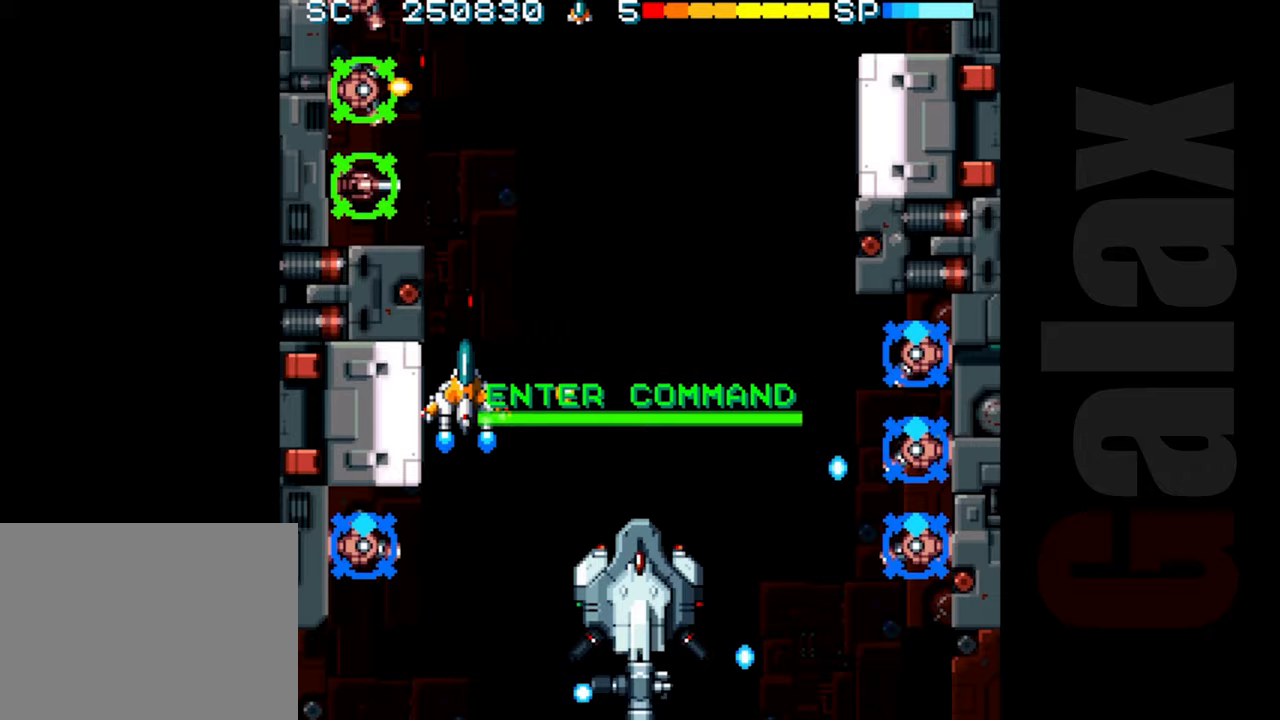
{"buttons": ["R2"], "left_stick": "up", "events": [[17, "B", "down"], [17, "R2", "down"], [17, "X", "down"], [50, "left_stick", "center"], [67, "R2", "up"], [67, "X", "up"], [100, "B", "up"], [217, "left_stick", "right"], [250, "R2", "down"], [300, "left_stick", "up-right"], [400, "left_stick", "up"]]}
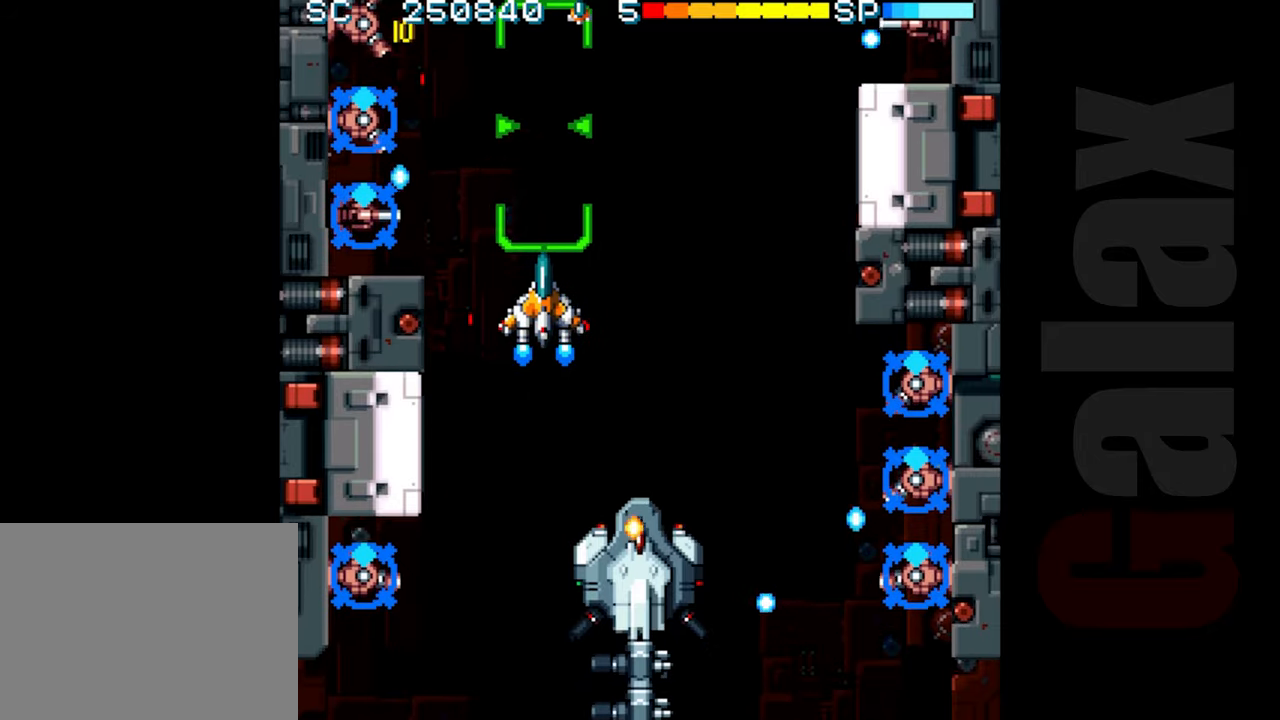
{"buttons": ["R2"], "left_stick": "center", "events": [[133, "left_stick", "center"], [300, "left_stick", "right"], [383, "left_stick", "center"]]}
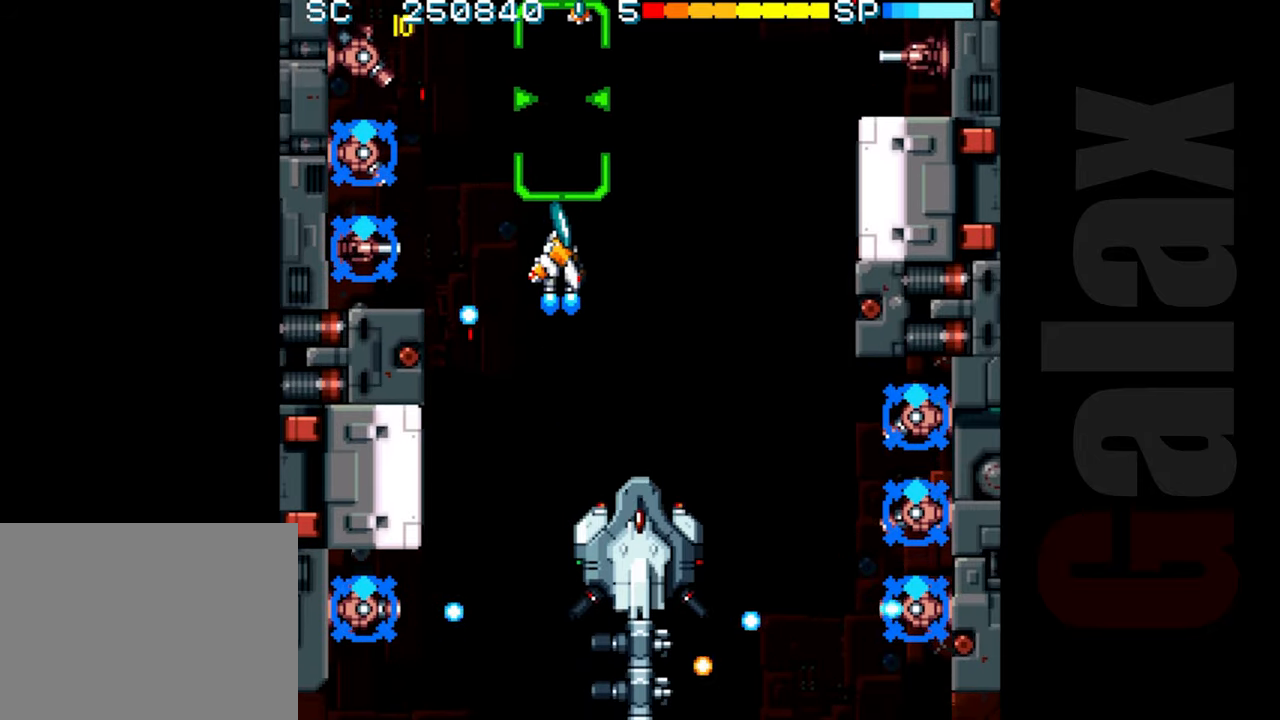
{"buttons": ["R2"], "left_stick": "center", "events": [[117, "left_stick", "right"], [217, "left_stick", "center"]]}
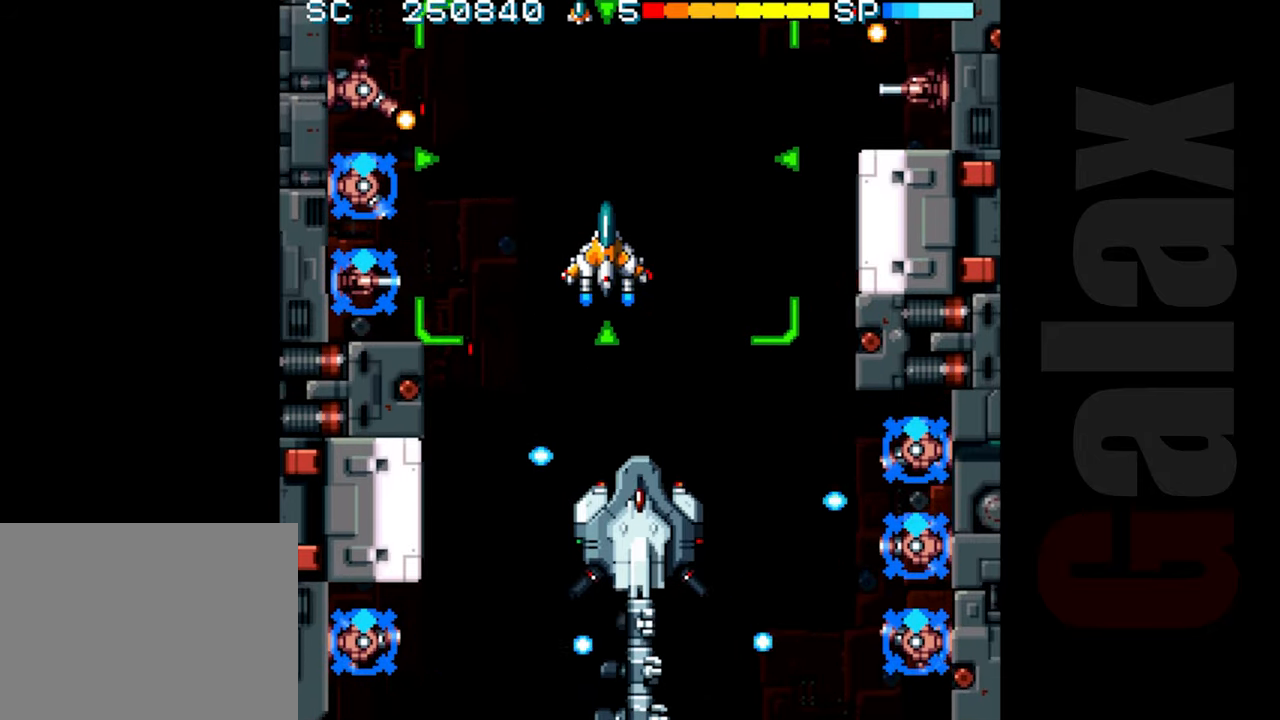
{"buttons": [], "left_stick": "center", "events": [[233, "R2", "up"], [400, "left_stick", "up"], [467, "left_stick", "center"]]}
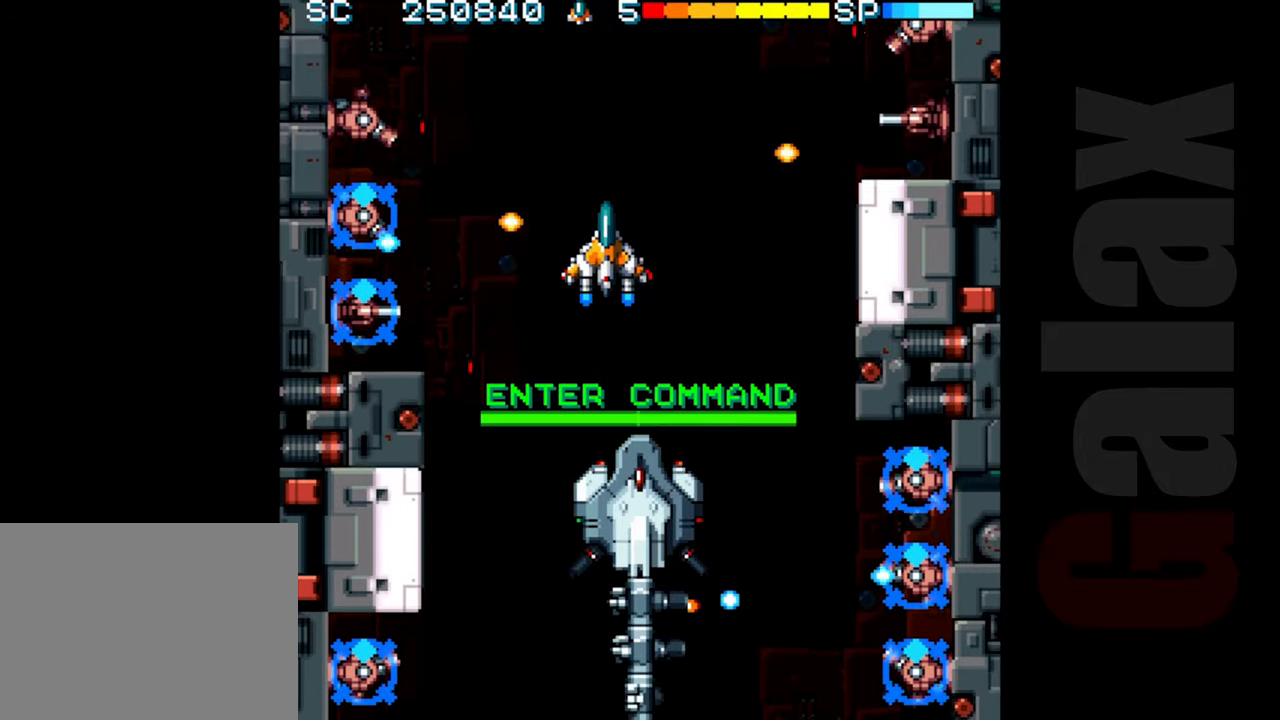
{"buttons": ["R2"], "left_stick": "up-left", "events": [[17, "left_stick", "down"], [50, "B", "down"], [67, "R2", "down"], [67, "X", "down"], [100, "X", "up"], [100, "left_stick", "center"], [117, "B", "up"], [117, "R2", "up"], [267, "left_stick", "up-right"], [283, "R2", "down"], [433, "left_stick", "up-left"]]}
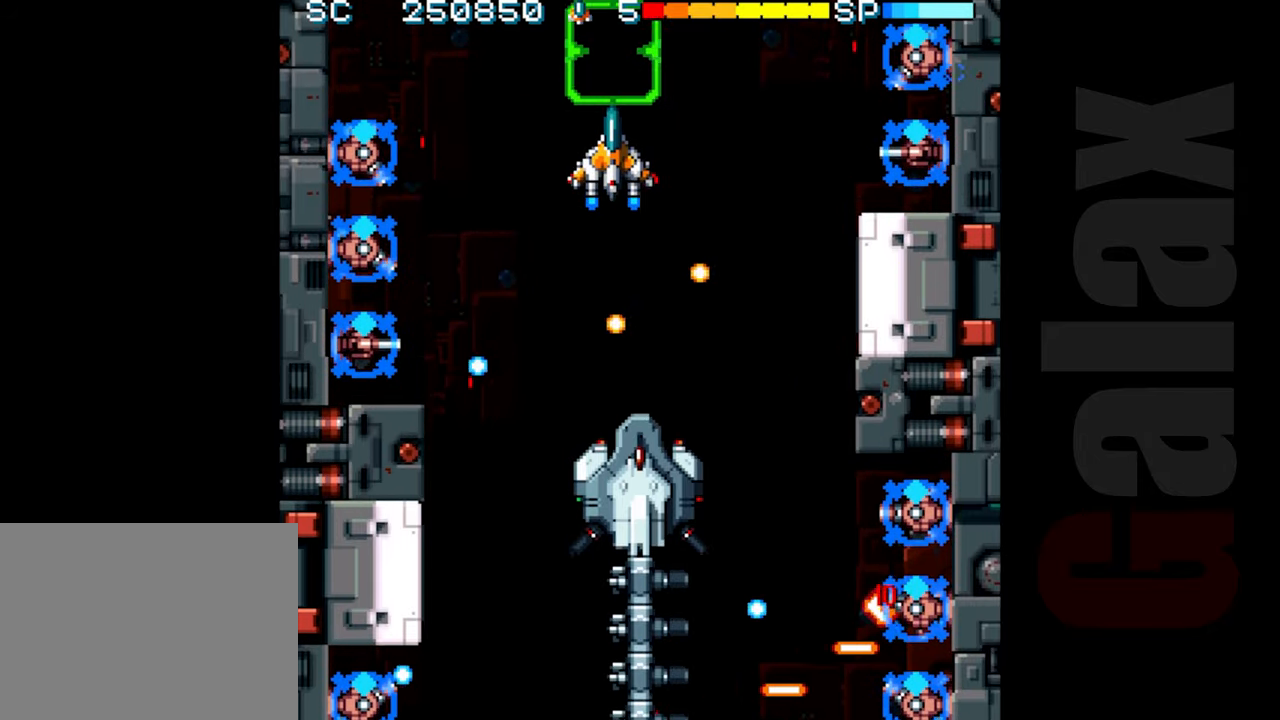
{"buttons": ["R2"], "left_stick": "center", "events": [[33, "left_stick", "center"]]}
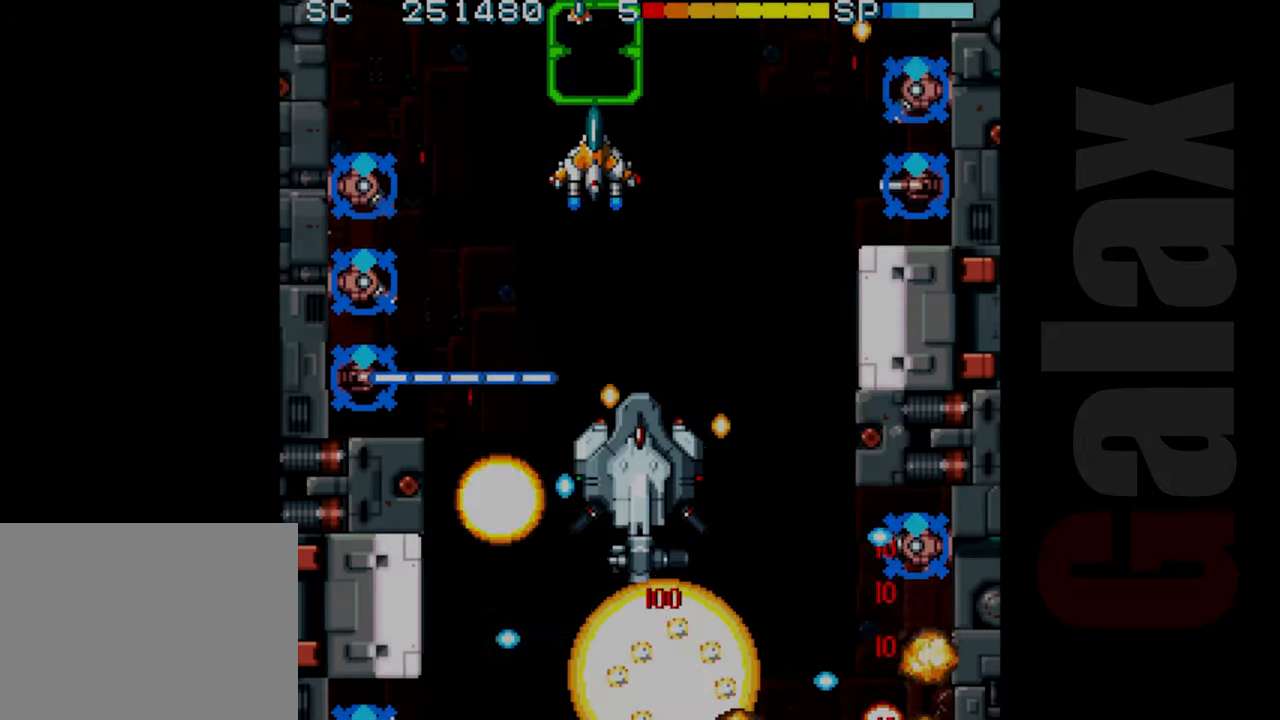
{"buttons": ["R2"], "left_stick": "center", "events": [[333, "left_stick", "left"], [417, "left_stick", "center"]]}
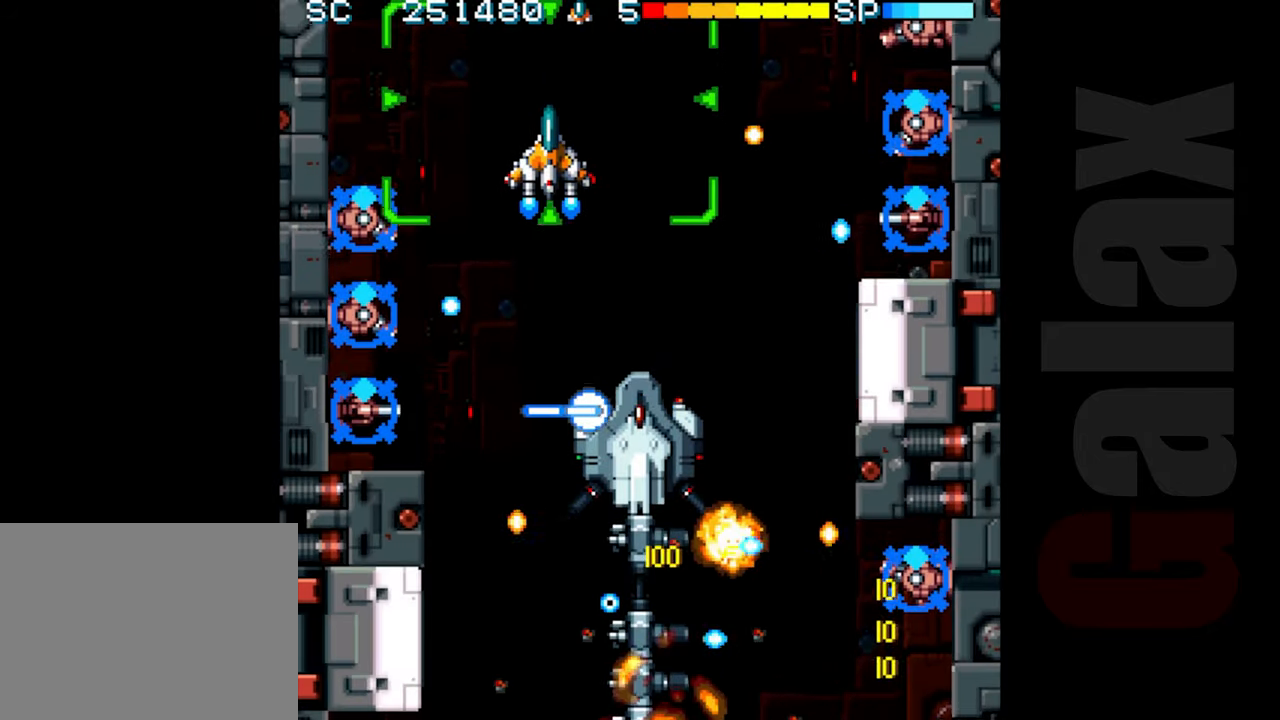
{"buttons": [], "left_stick": "center", "events": [[167, "R2", "up"], [233, "R2", "down"], [500, "R2", "up"]]}
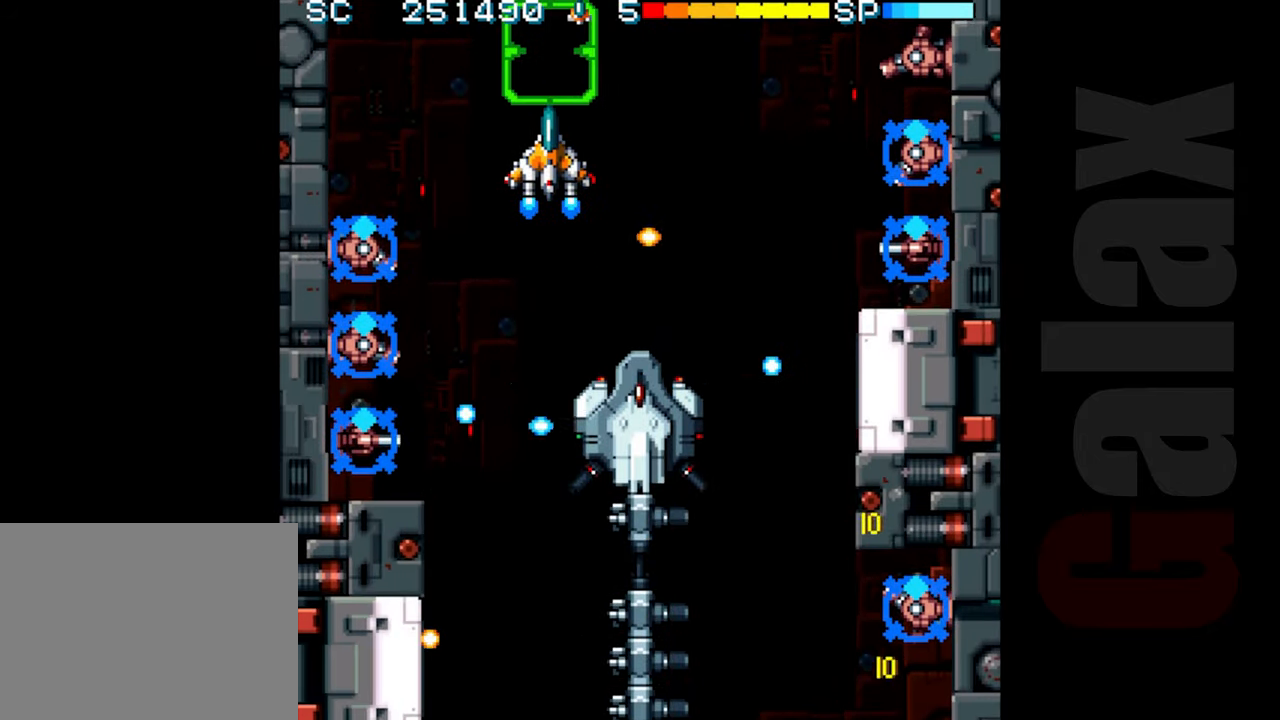
{"buttons": ["R2"], "left_stick": "center", "events": [[117, "R2", "down"], [200, "left_stick", "right"], [467, "left_stick", "center"]]}
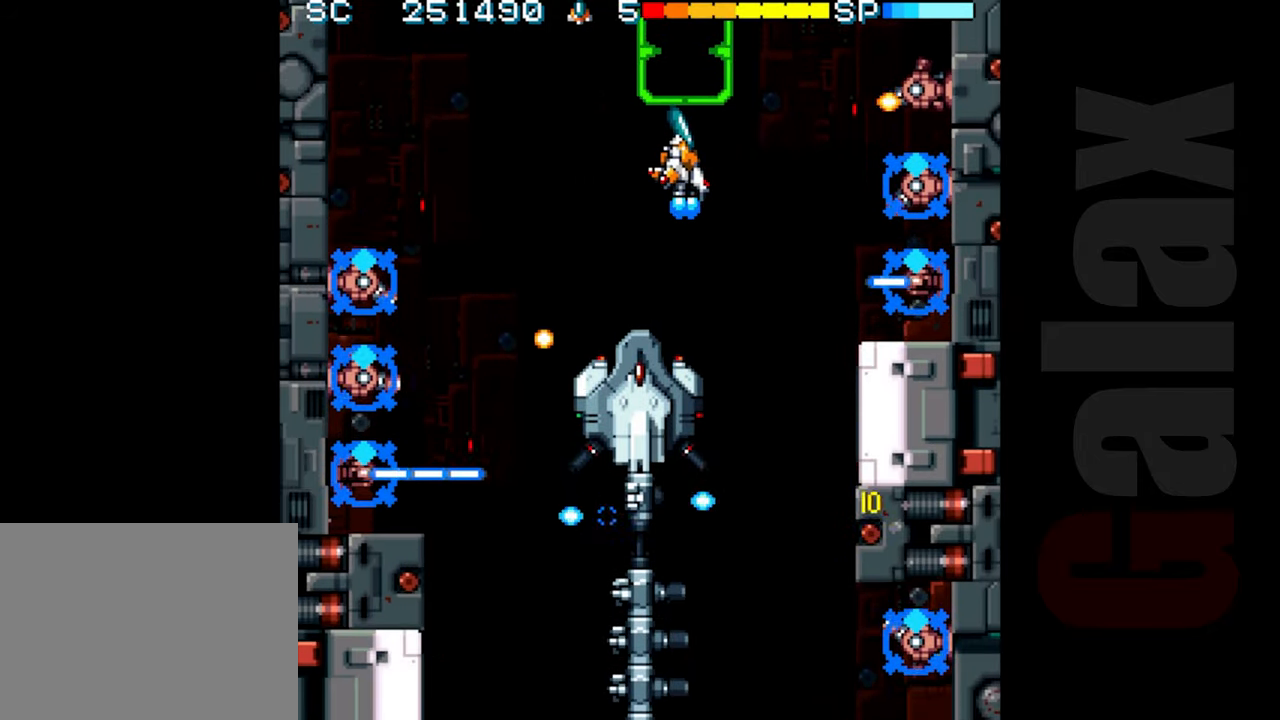
{"buttons": ["R2"], "left_stick": "up", "events": [[67, "left_stick", "right"], [150, "left_stick", "down"], [367, "left_stick", "center"], [483, "left_stick", "up"]]}
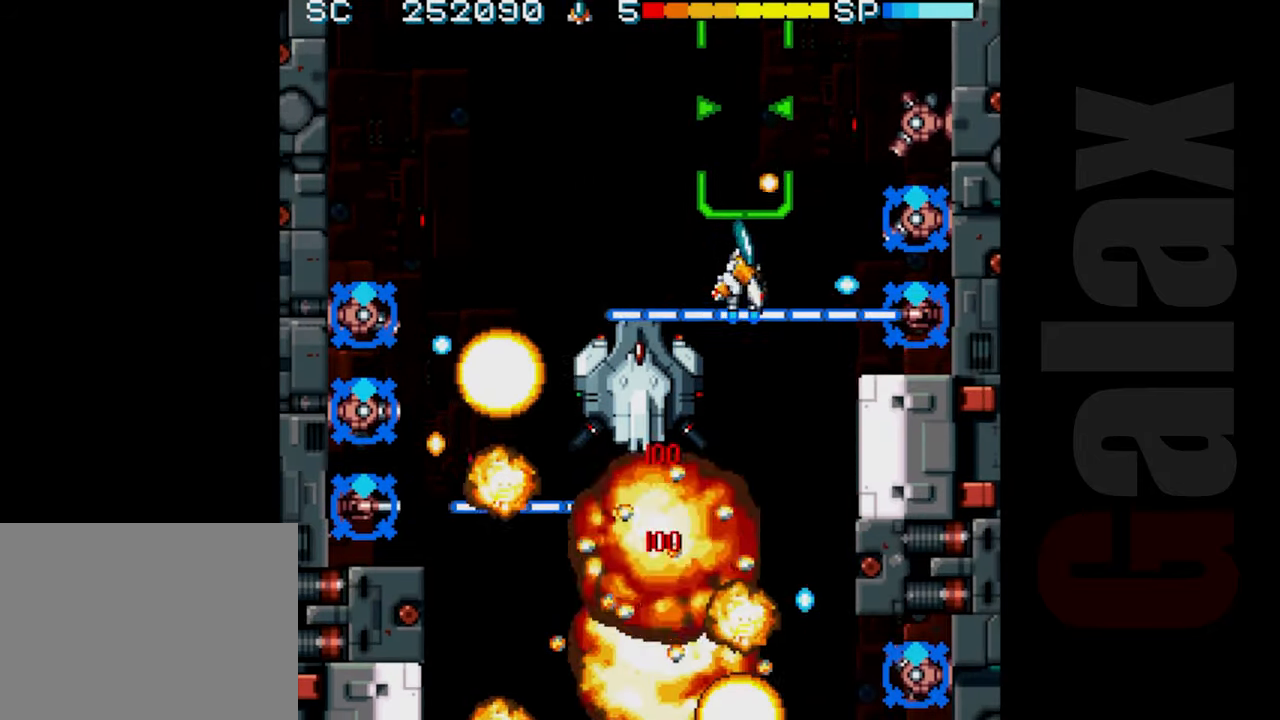
{"buttons": [], "left_stick": "center", "events": [[100, "left_stick", "right"], [217, "left_stick", "center"], [500, "R2", "up"]]}
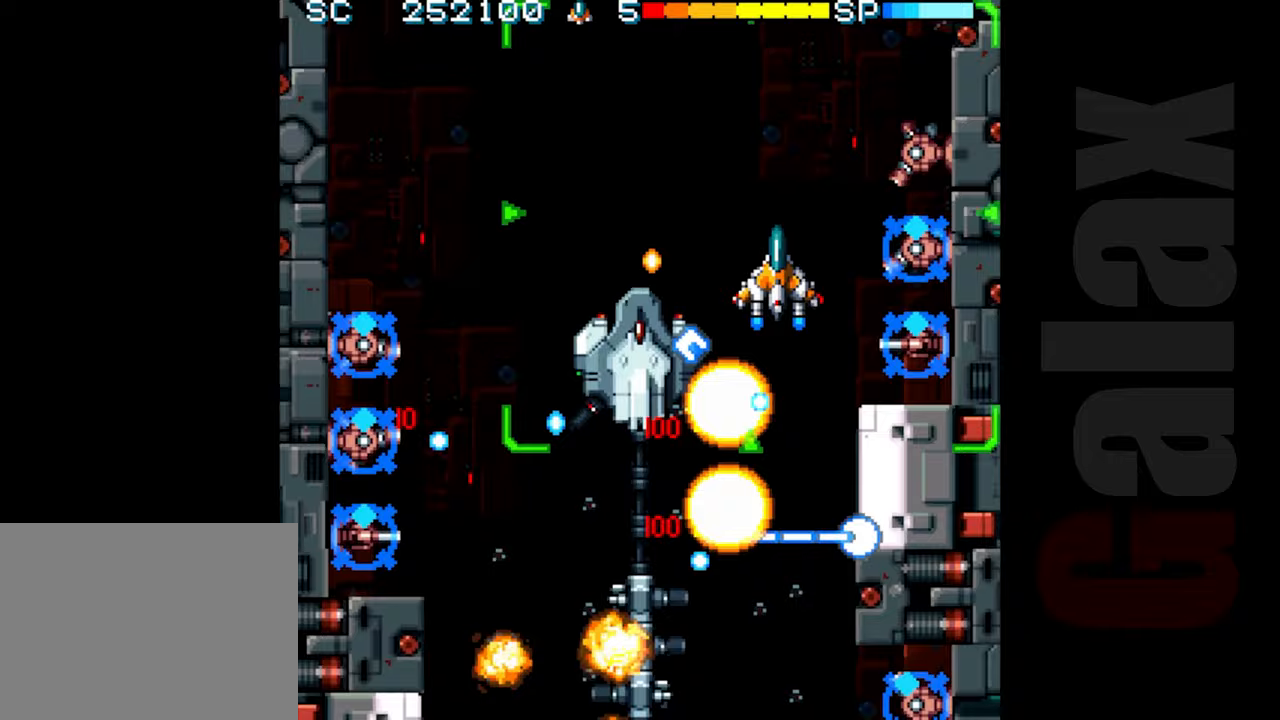
{"buttons": ["R2"], "left_stick": "up", "events": [[150, "left_stick", "down"], [217, "B", "down"], [217, "R2", "down"], [217, "X", "down"], [233, "left_stick", "center"], [267, "X", "up"], [283, "R2", "up"], [300, "B", "up"], [400, "R2", "down"], [417, "left_stick", "right"], [500, "left_stick", "up"]]}
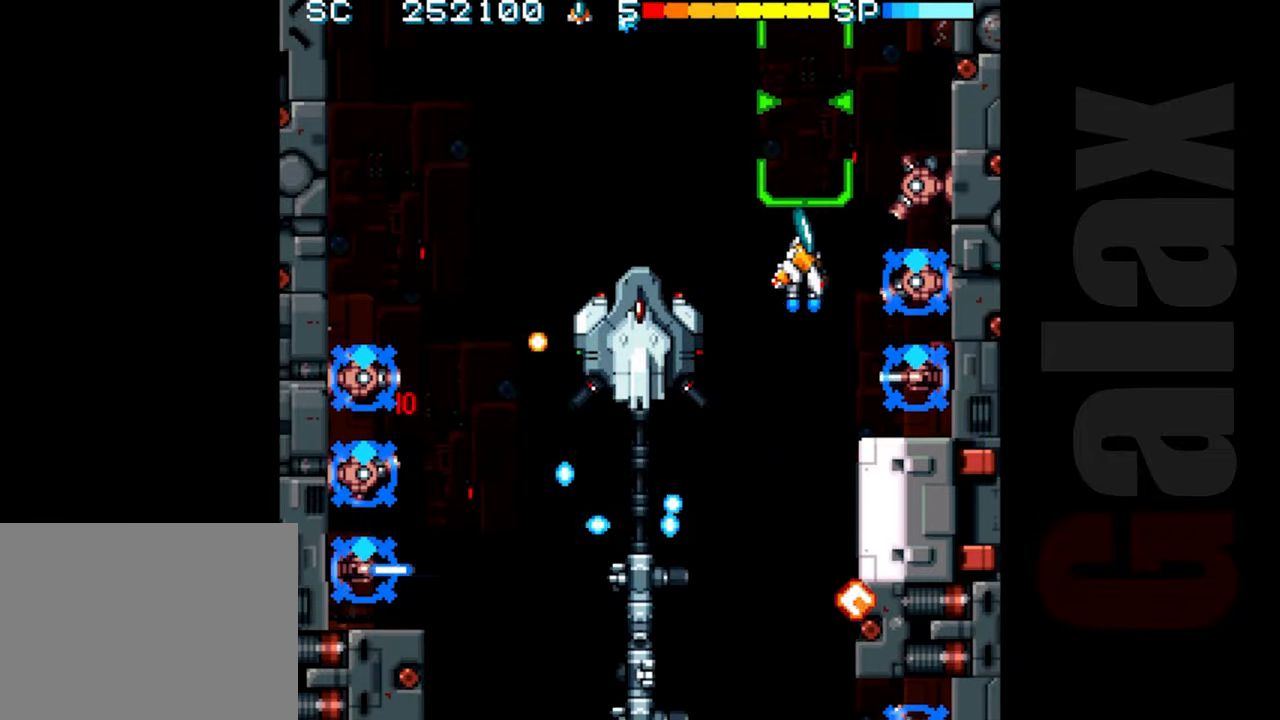
{"buttons": ["R2"], "left_stick": "left", "events": [[67, "left_stick", "up-left"], [317, "left_stick", "left"]]}
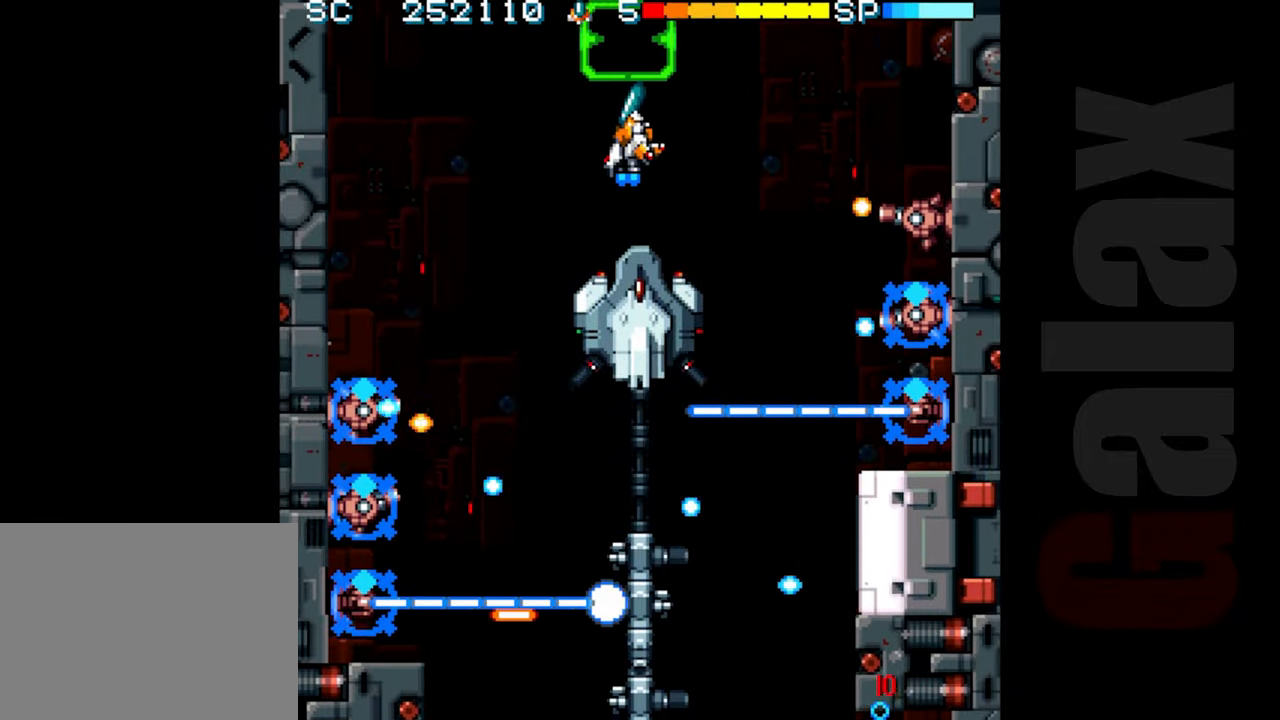
{"buttons": ["R2"], "left_stick": "center", "events": [[183, "left_stick", "down-left"], [367, "left_stick", "center"]]}
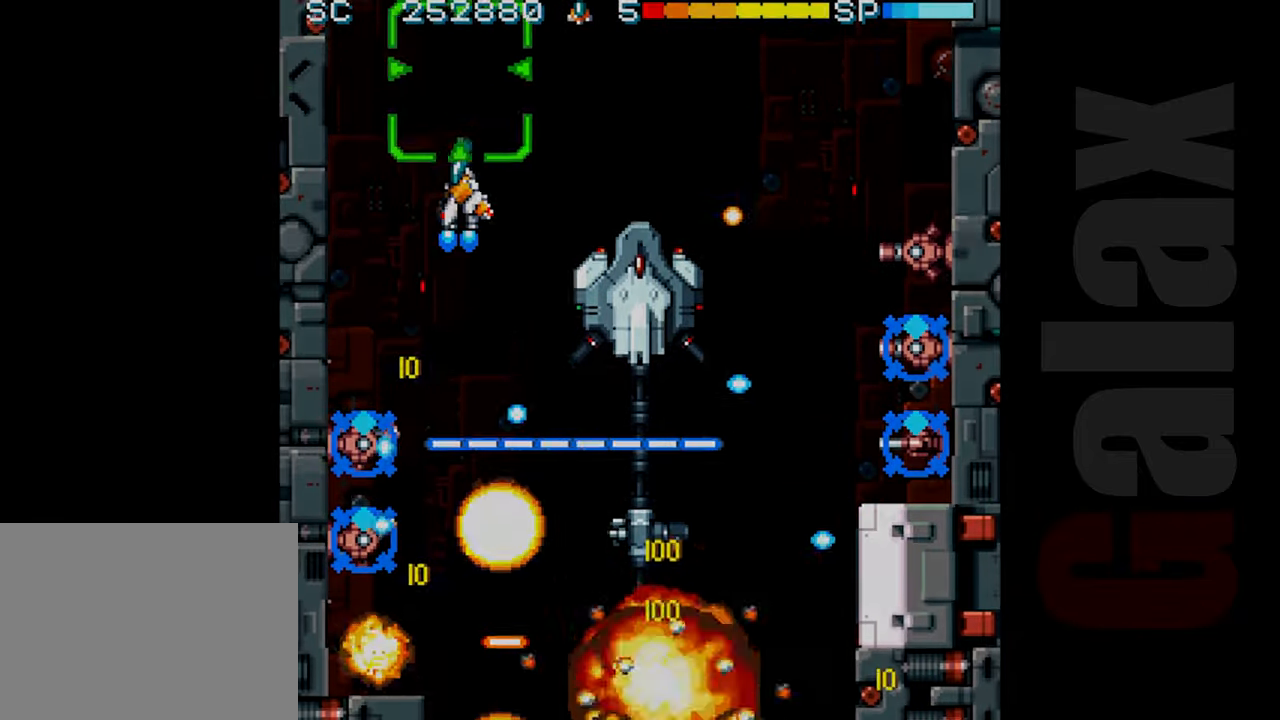
{"buttons": ["R2"], "left_stick": "center", "events": [[17, "left_stick", "left"], [133, "left_stick", "center"], [350, "left_stick", "up"], [450, "left_stick", "center"]]}
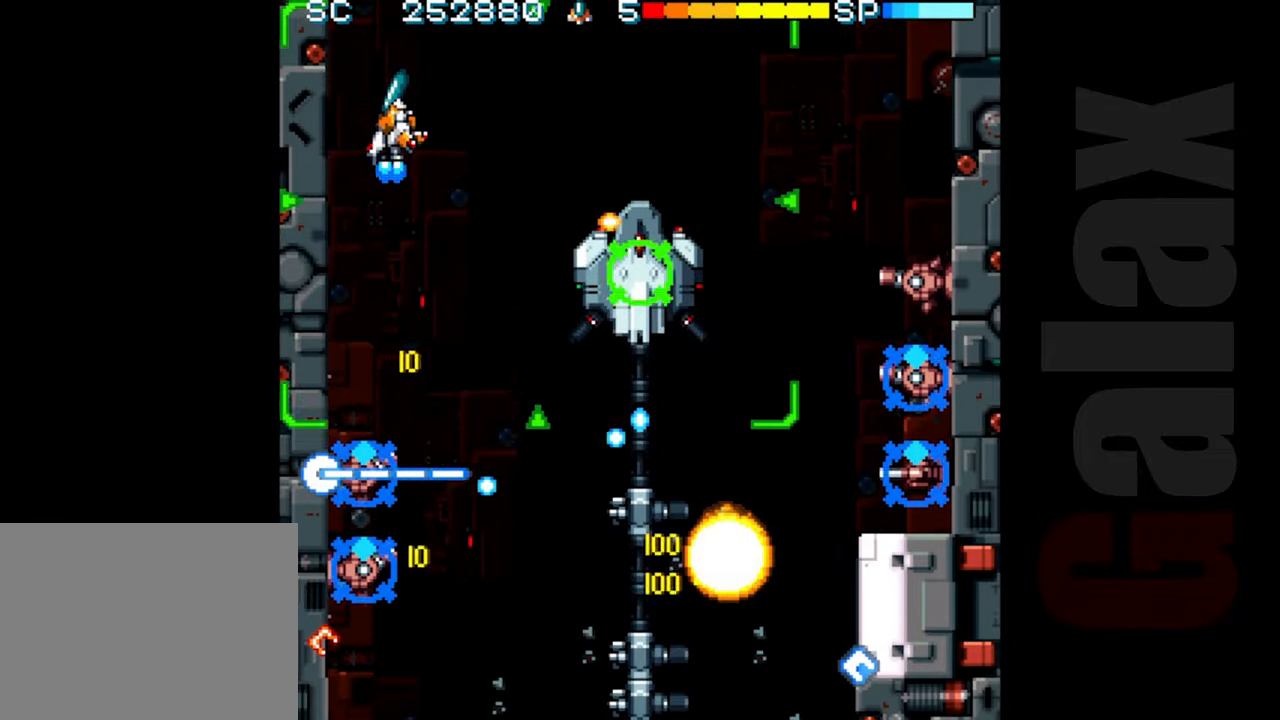
{"buttons": [], "left_stick": "right", "events": [[133, "R2", "up"], [233, "R2", "down"], [367, "R2", "up"], [383, "left_stick", "up"], [483, "left_stick", "right"]]}
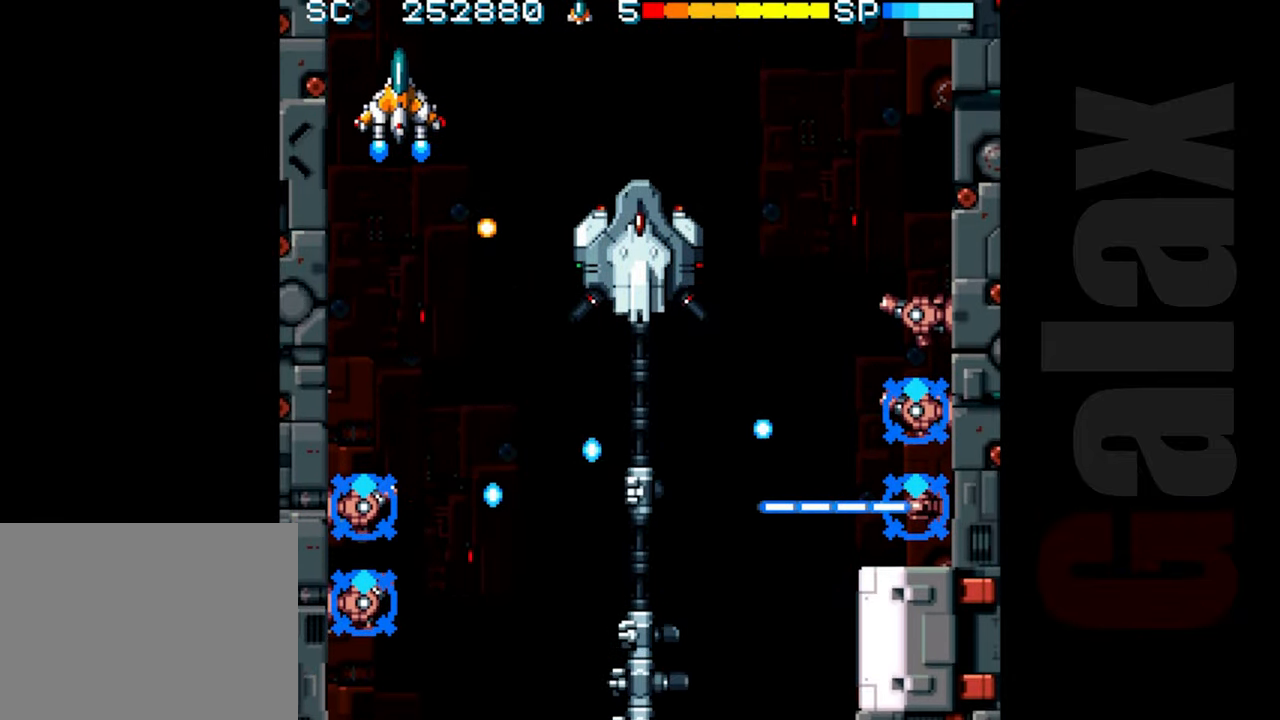
{"buttons": ["R2"], "left_stick": "down", "events": [[17, "R2", "down"], [133, "left_stick", "center"], [383, "left_stick", "down"]]}
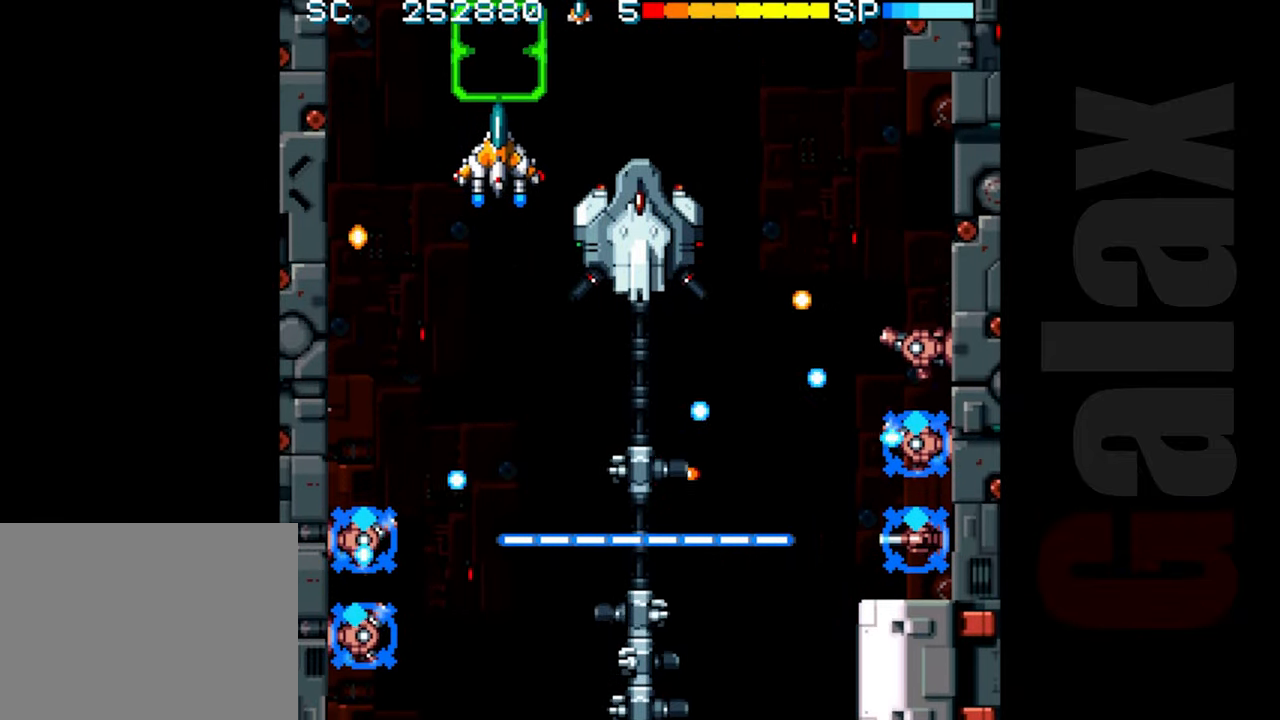
{"buttons": ["R2"], "left_stick": "down-left", "events": [[200, "left_stick", "center"], [450, "left_stick", "left"], [500, "left_stick", "down-left"]]}
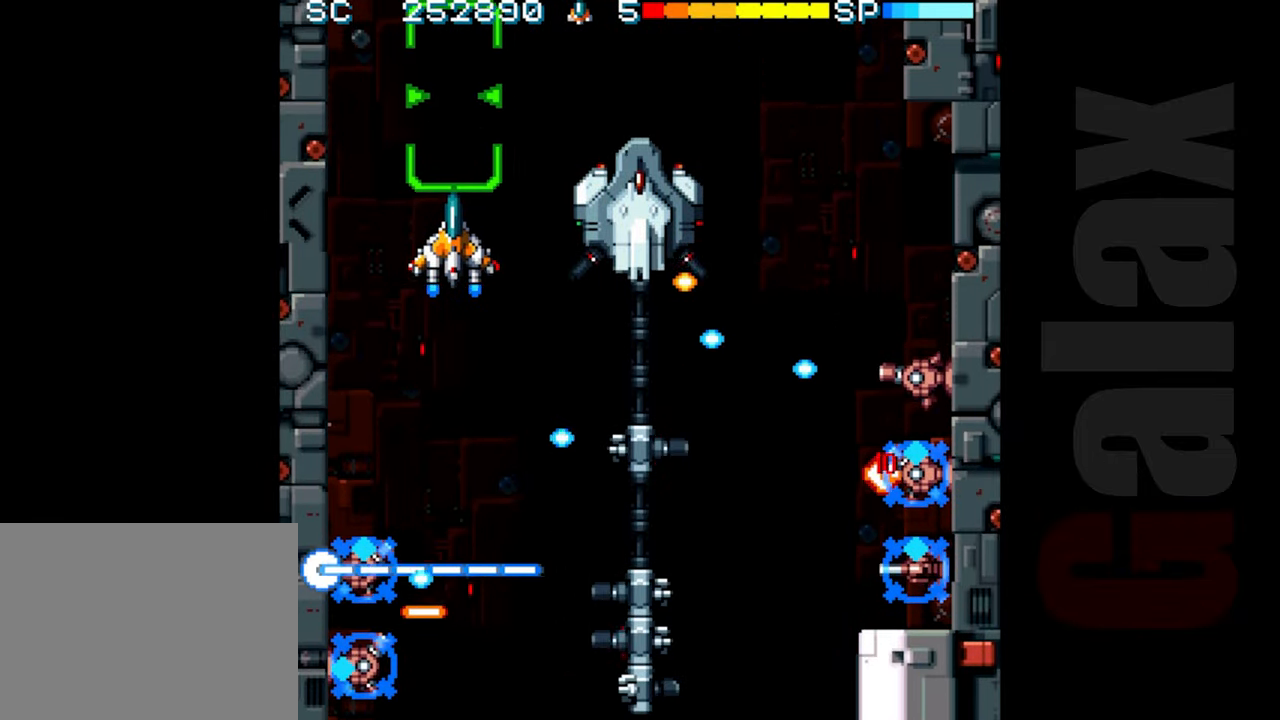
{"buttons": ["R2"], "left_stick": "center", "events": [[50, "left_stick", "down"], [117, "left_stick", "center"]]}
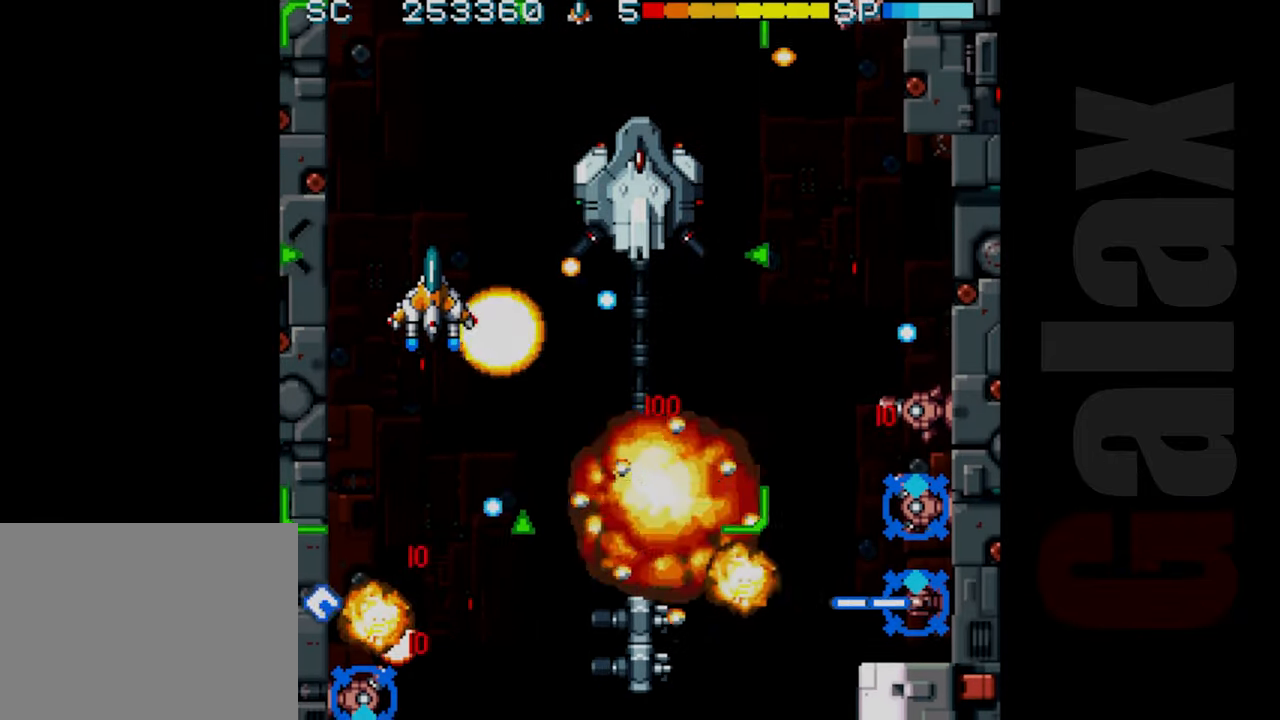
{"buttons": ["R2"], "left_stick": "center", "events": [[167, "left_stick", "down"], [317, "left_stick", "center"]]}
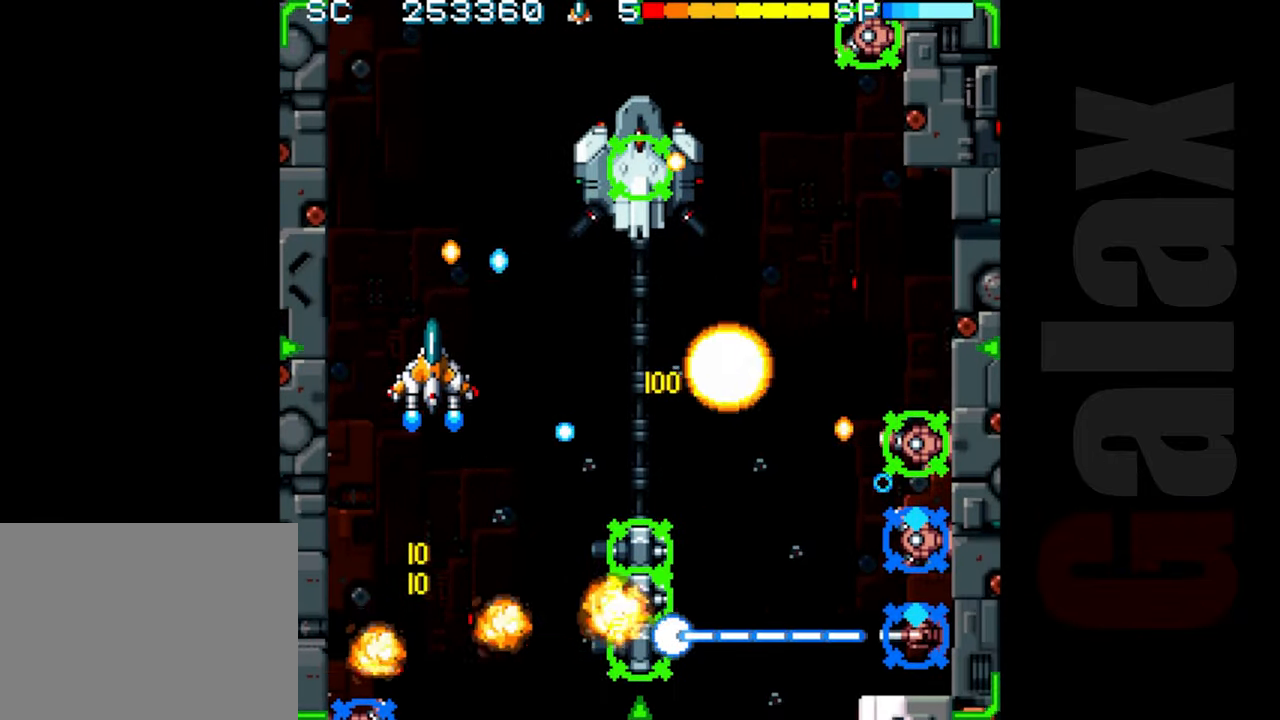
{"buttons": ["R2"], "left_stick": "left", "events": [[50, "left_stick", "down"], [150, "left_stick", "center"], [467, "left_stick", "left"]]}
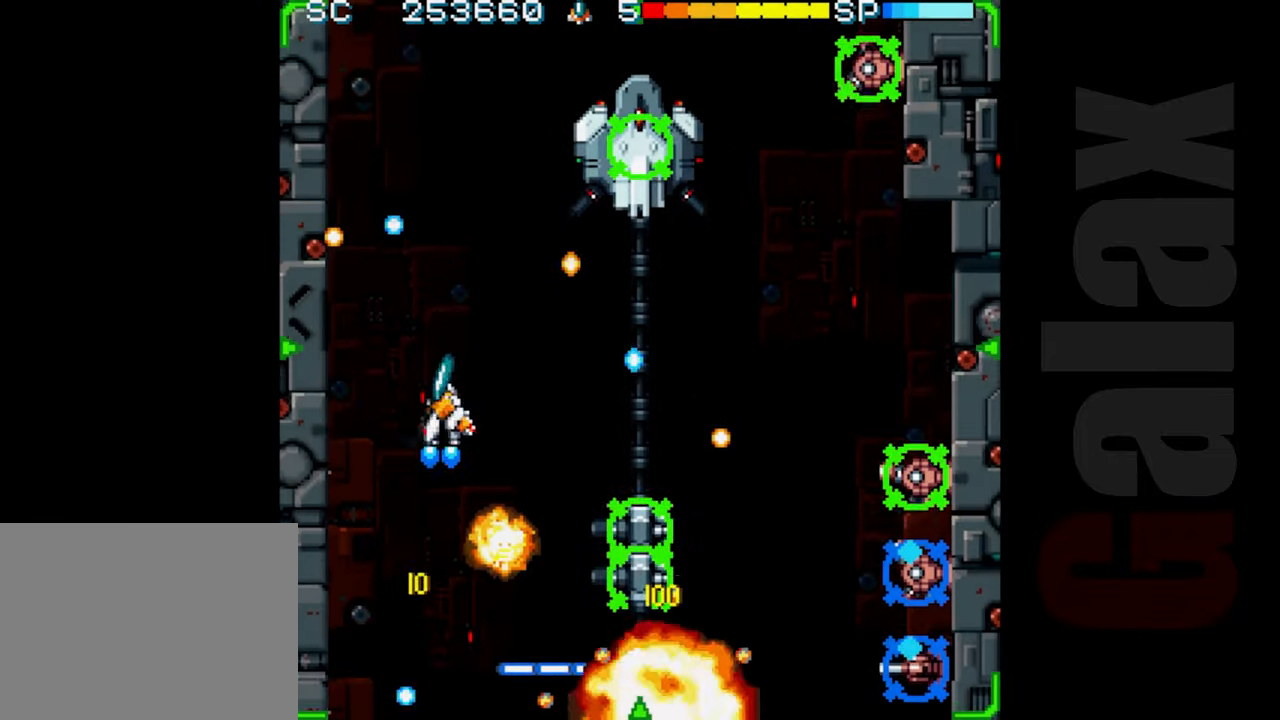
{"buttons": ["R2"], "left_stick": "up", "events": [[67, "left_stick", "center"], [233, "left_stick", "up-left"], [350, "left_stick", "up"]]}
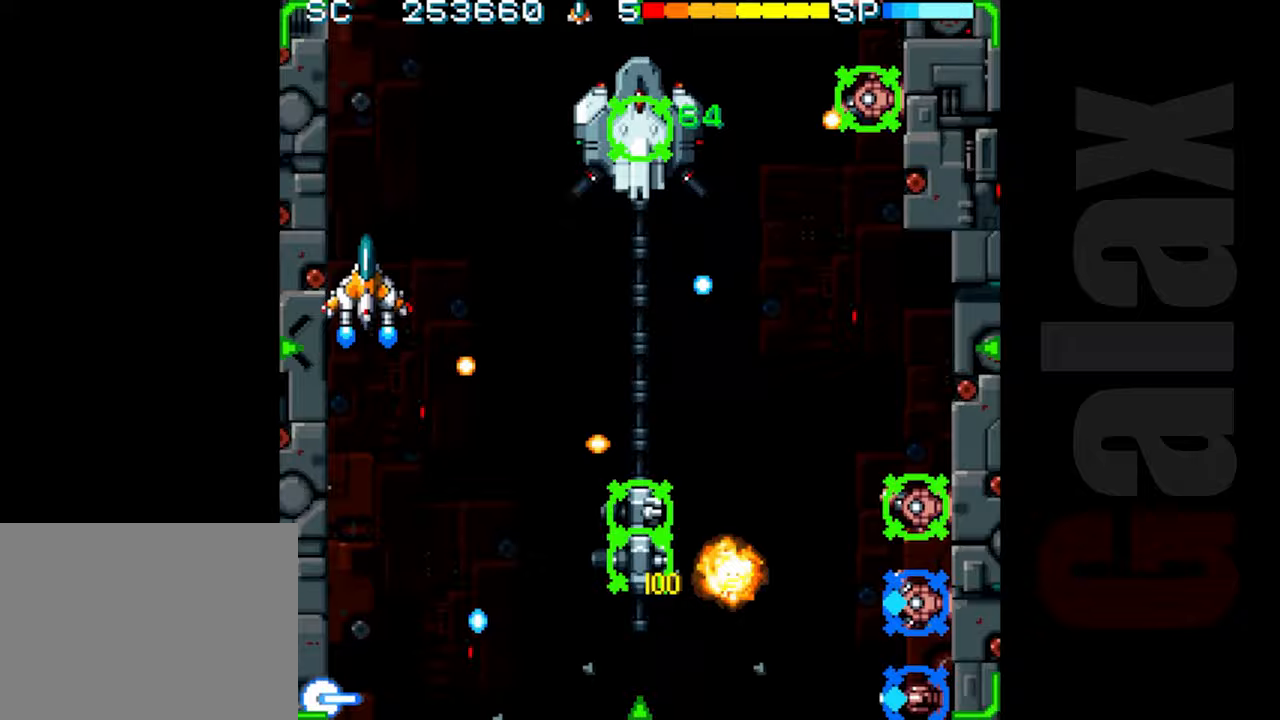
{"buttons": ["R2"], "left_stick": "down", "events": [[83, "left_stick", "right"], [200, "left_stick", "center"], [417, "left_stick", "down"]]}